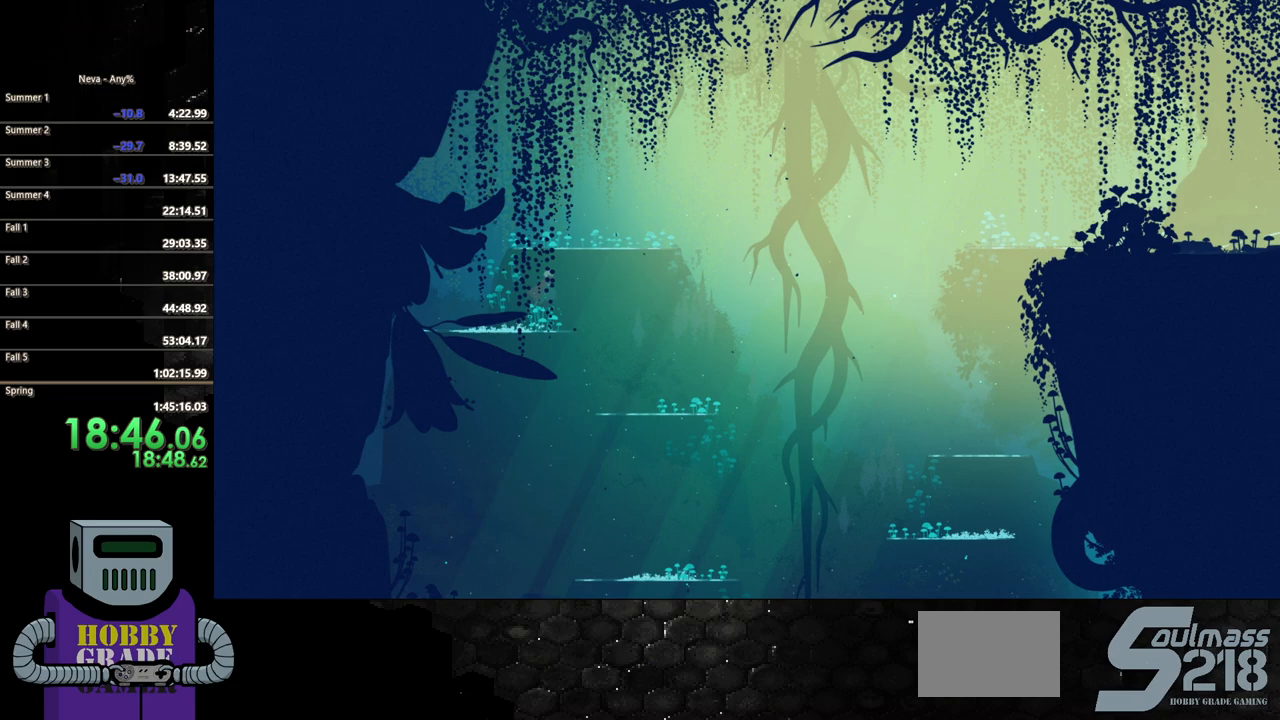
Gameplay with a controller (PlayStation layout); each line is a JSON object with the inputs held at the frame after it. "button_events" lists button changes between this image and that frame as [ms after this image, input, new state], when the widget could be followed in between (sticks are given only as held states). Not read: L3 R3 left_stick right_stick.
{"buttons": ["DPAD_RIGHT"], "button_events": [[250, "CROSS", "up"]]}
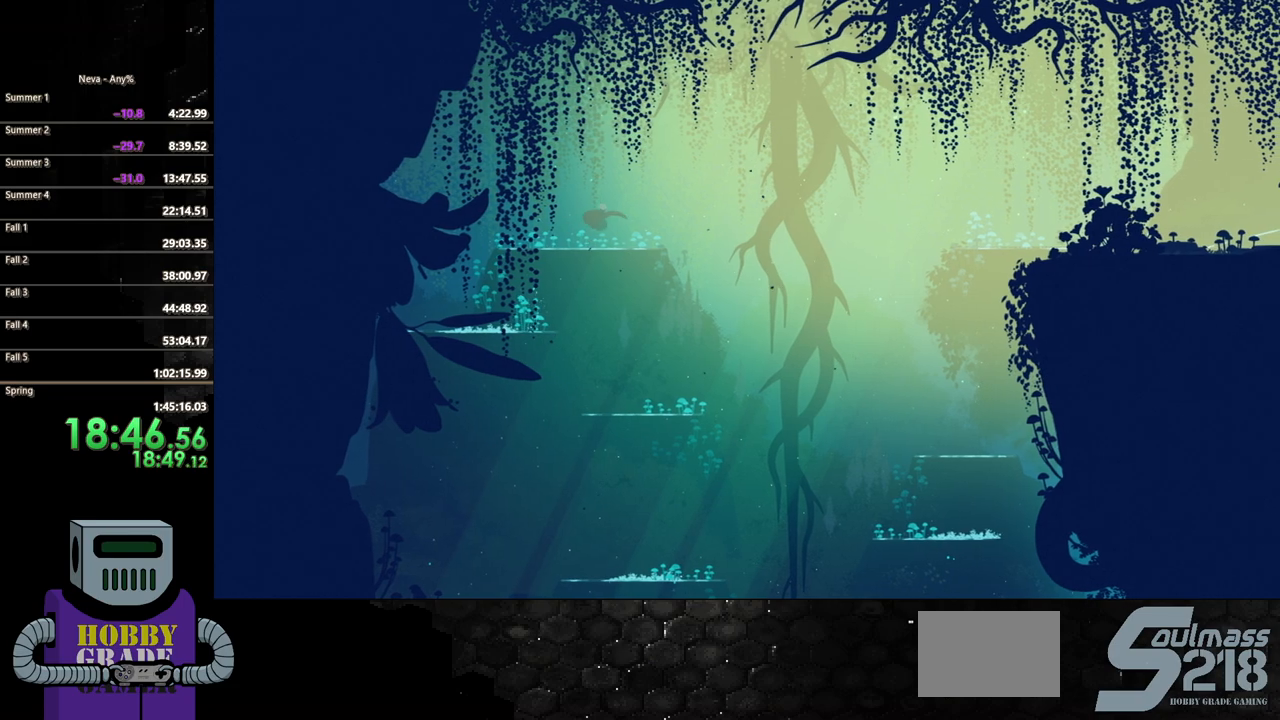
{"buttons": ["CROSS", "DPAD_RIGHT"], "button_events": [[467, "CROSS", "down"]]}
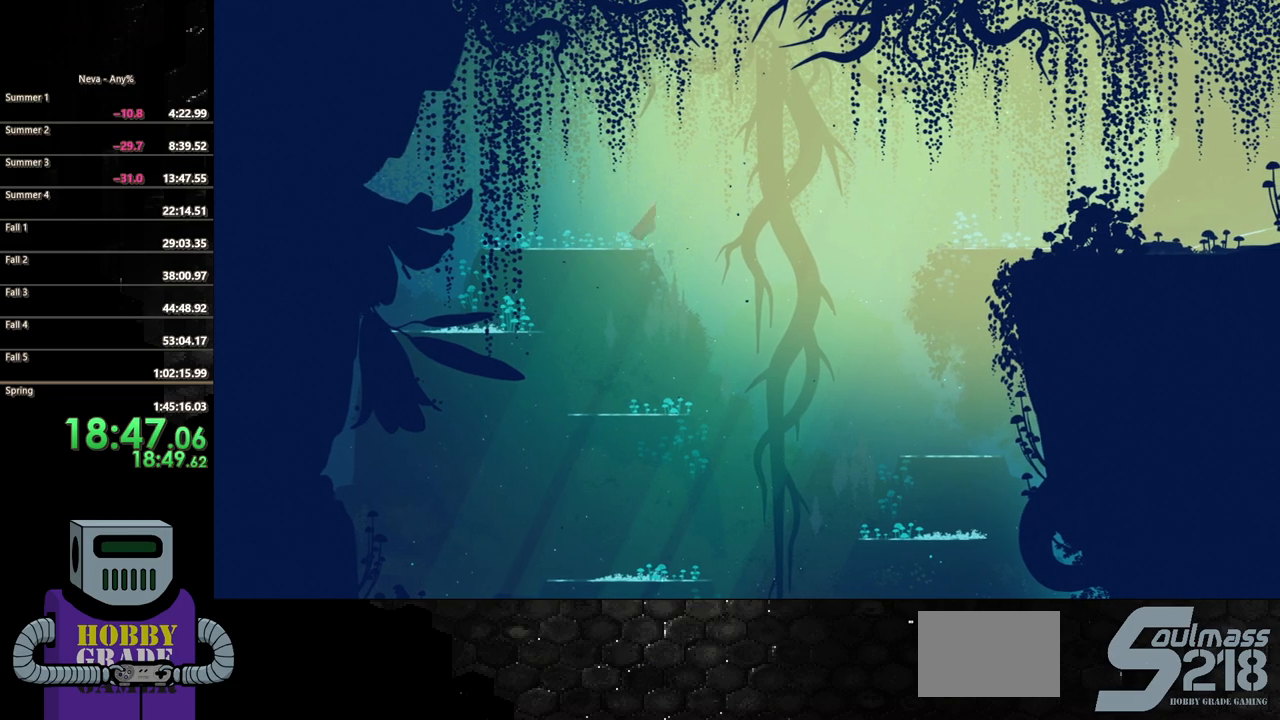
{"buttons": ["DPAD_RIGHT"], "button_events": [[233, "CROSS", "up"]]}
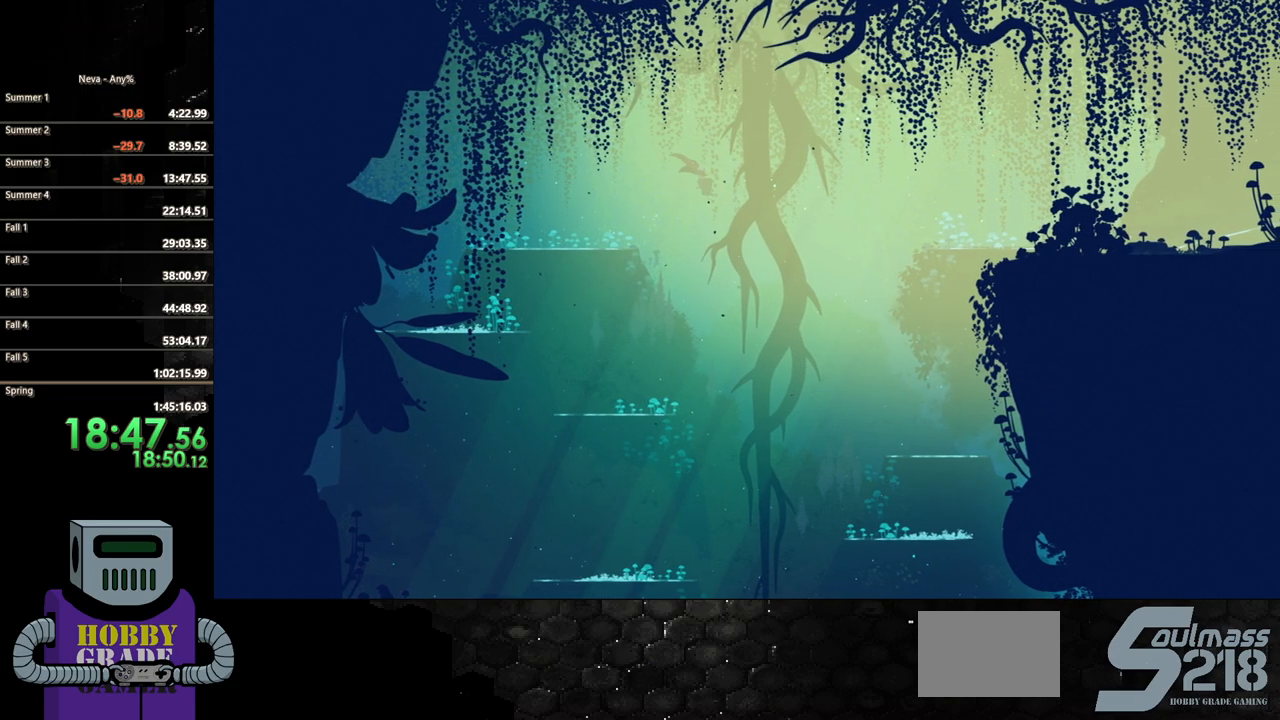
{"buttons": ["DPAD_RIGHT"], "button_events": [[117, "CIRCLE", "down"], [417, "CIRCLE", "up"]]}
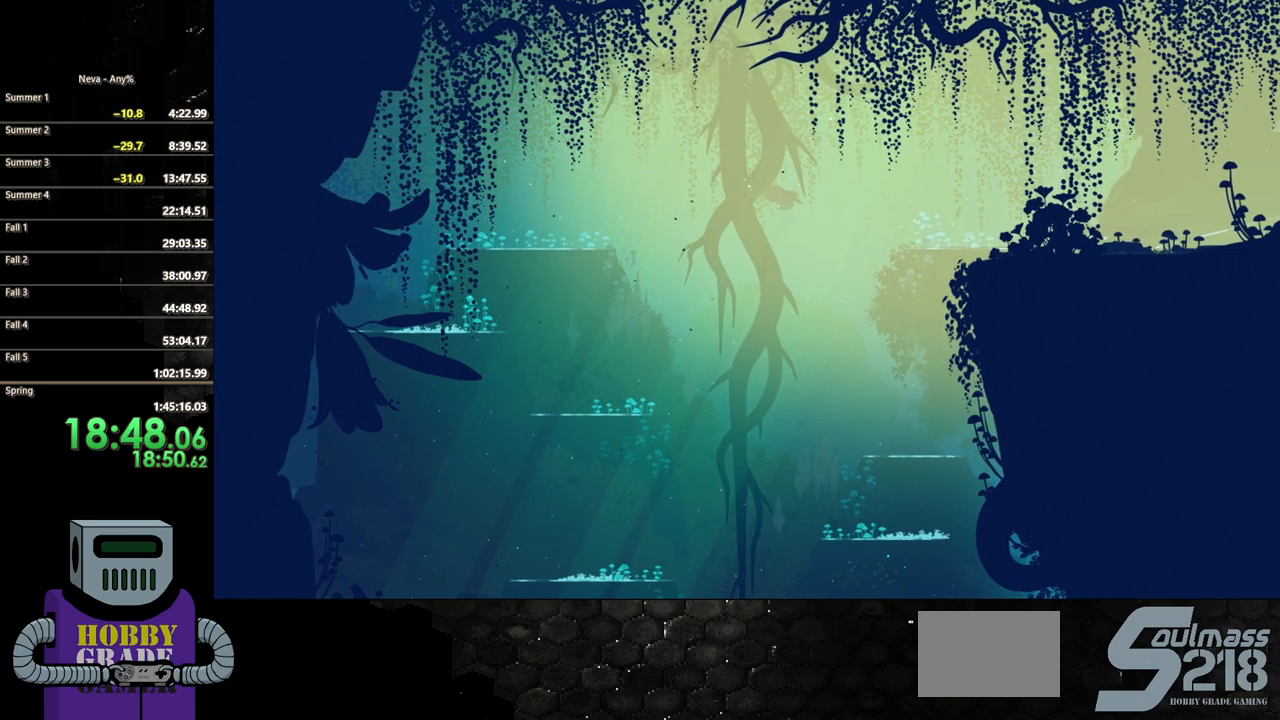
{"buttons": ["CROSS", "DPAD_RIGHT"], "button_events": [[350, "CROSS", "down"]]}
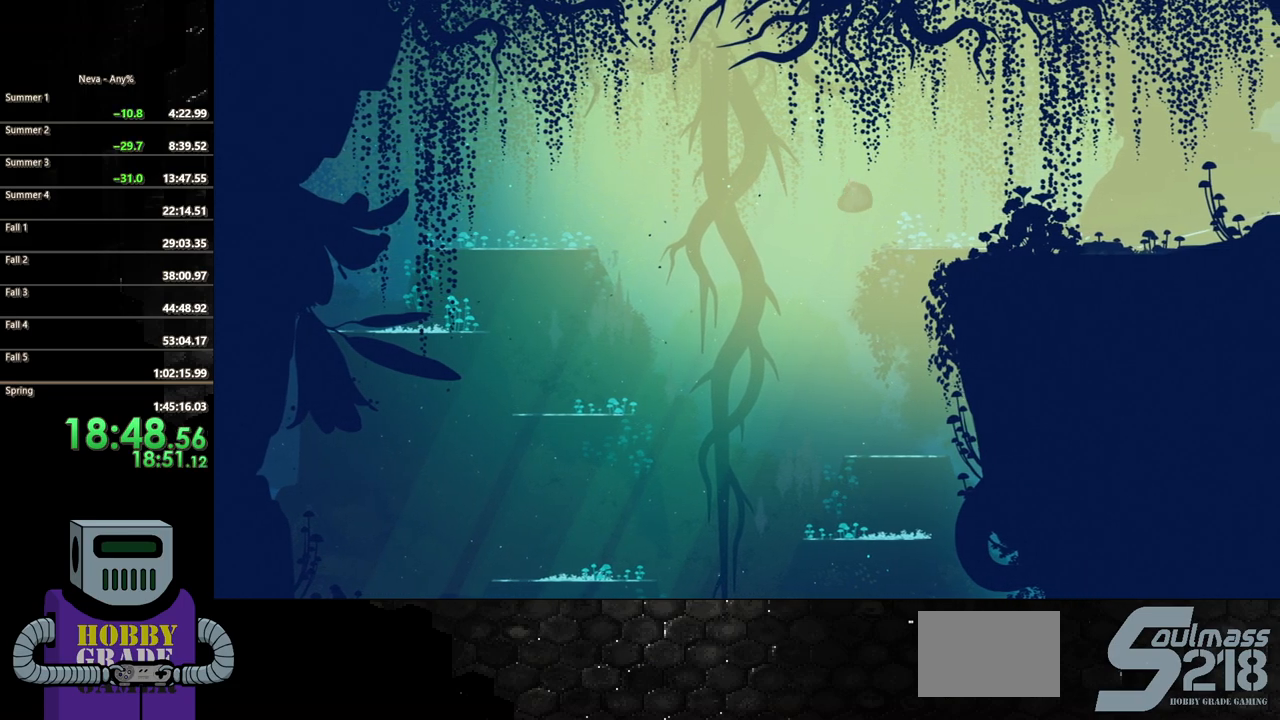
{"buttons": ["DPAD_RIGHT"], "button_events": [[17, "CROSS", "up"]]}
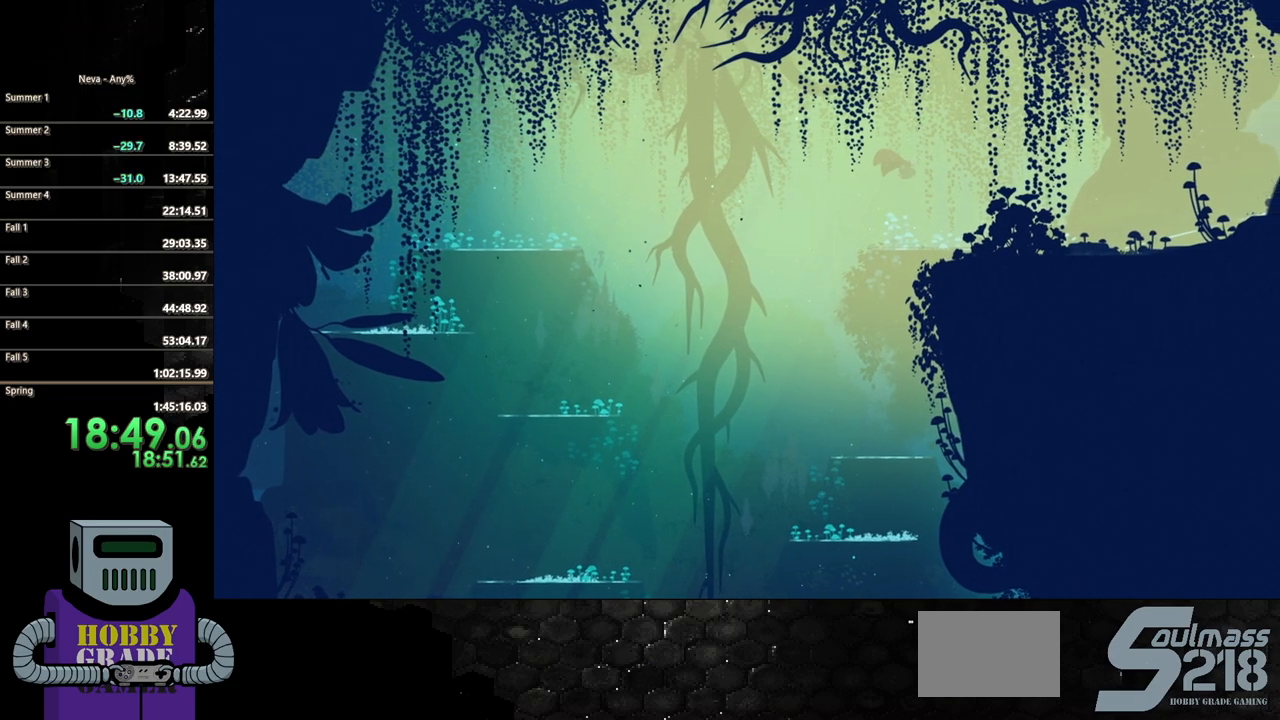
{"buttons": ["CIRCLE", "DPAD_RIGHT"], "button_events": [[283, "CIRCLE", "down"], [383, "CIRCLE", "up"], [450, "CIRCLE", "down"]]}
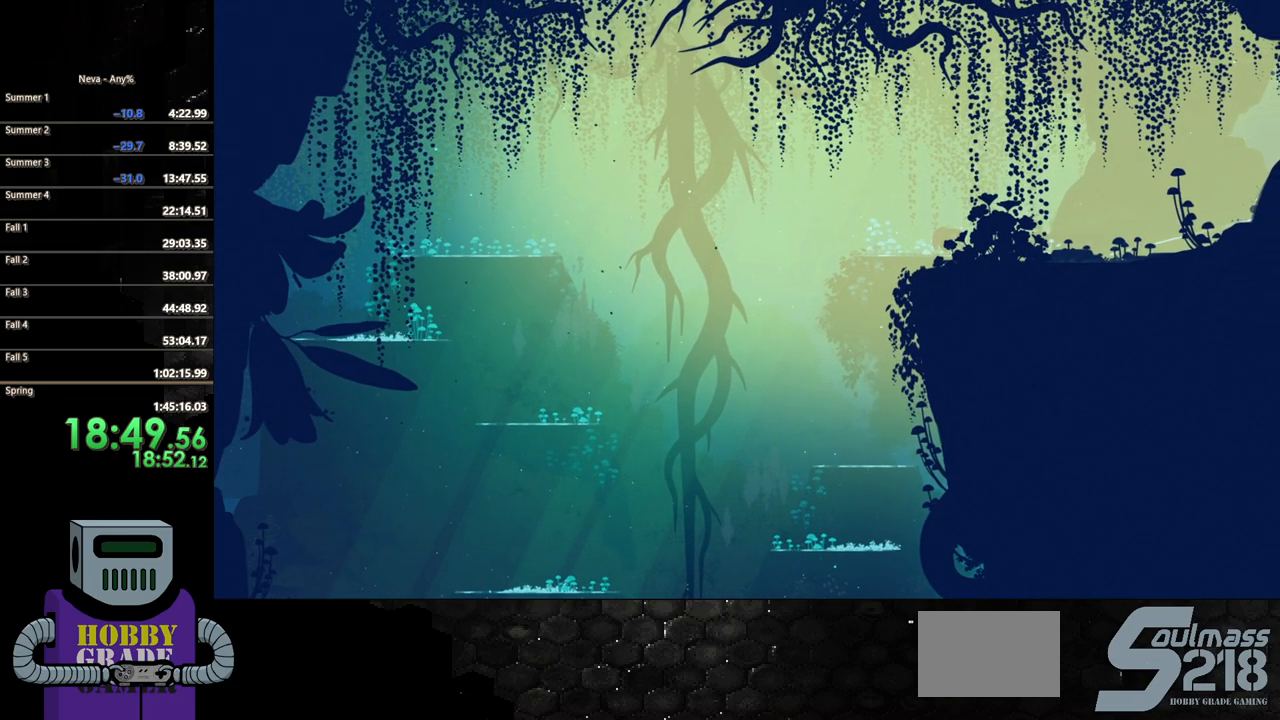
{"buttons": ["CIRCLE", "DPAD_RIGHT"], "button_events": [[50, "CIRCLE", "up"], [133, "CIRCLE", "down"], [217, "CIRCLE", "up"], [300, "CIRCLE", "down"], [417, "CIRCLE", "up"], [483, "CIRCLE", "down"]]}
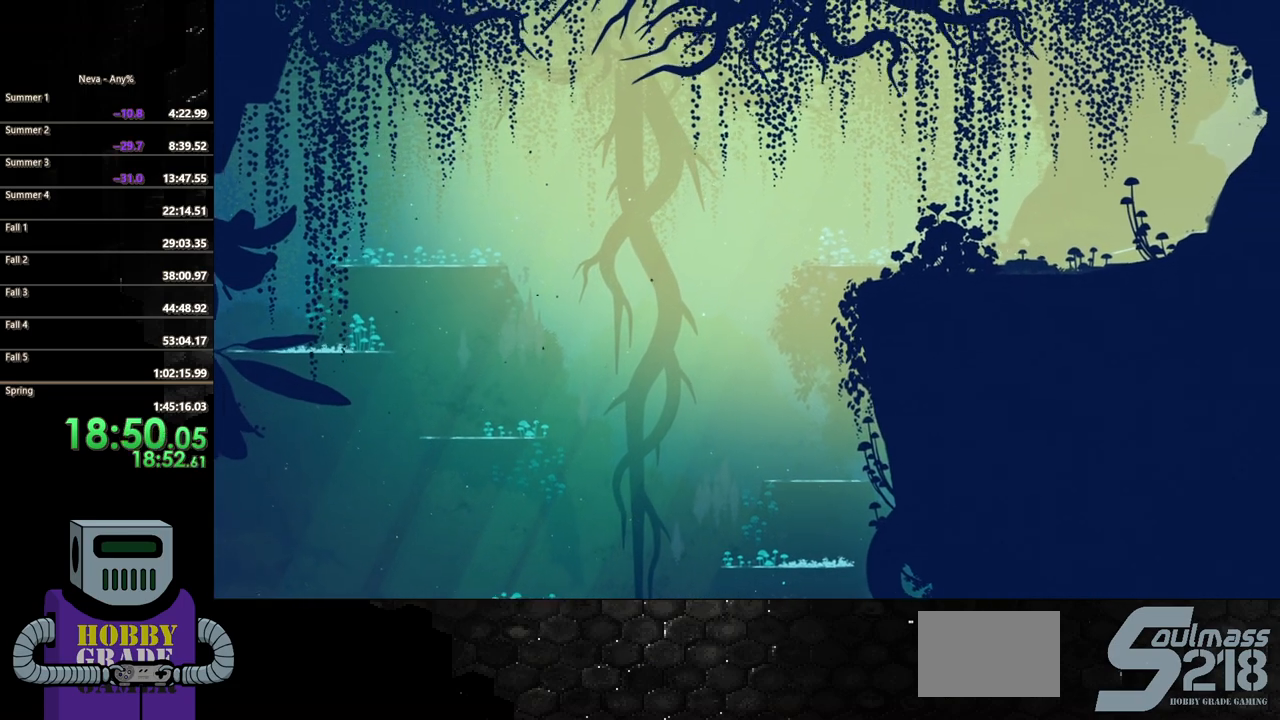
{"buttons": ["DPAD_RIGHT"], "button_events": [[67, "CIRCLE", "up"], [150, "CIRCLE", "down"], [267, "CIRCLE", "up"], [317, "CIRCLE", "down"], [450, "CIRCLE", "up"]]}
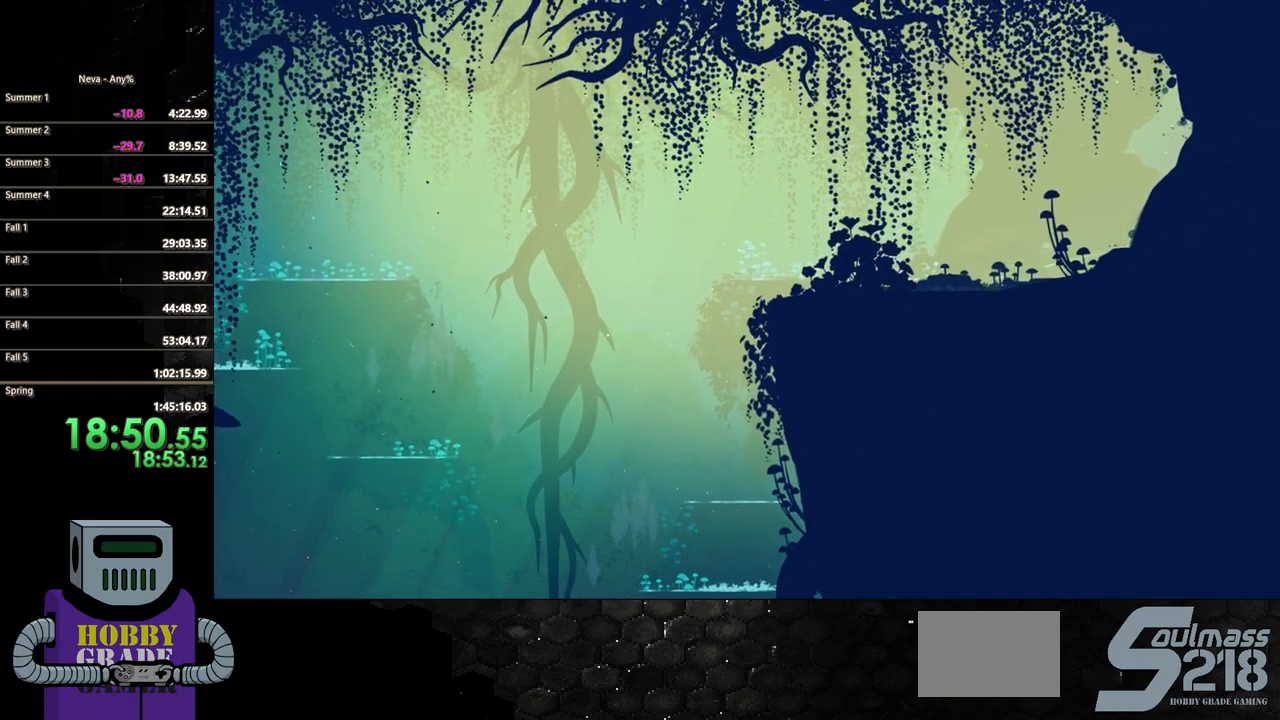
{"buttons": ["DPAD_RIGHT"], "button_events": [[17, "CIRCLE", "down"], [117, "CIRCLE", "up"], [200, "CIRCLE", "down"], [300, "CIRCLE", "up"], [367, "CIRCLE", "down"], [450, "CIRCLE", "up"]]}
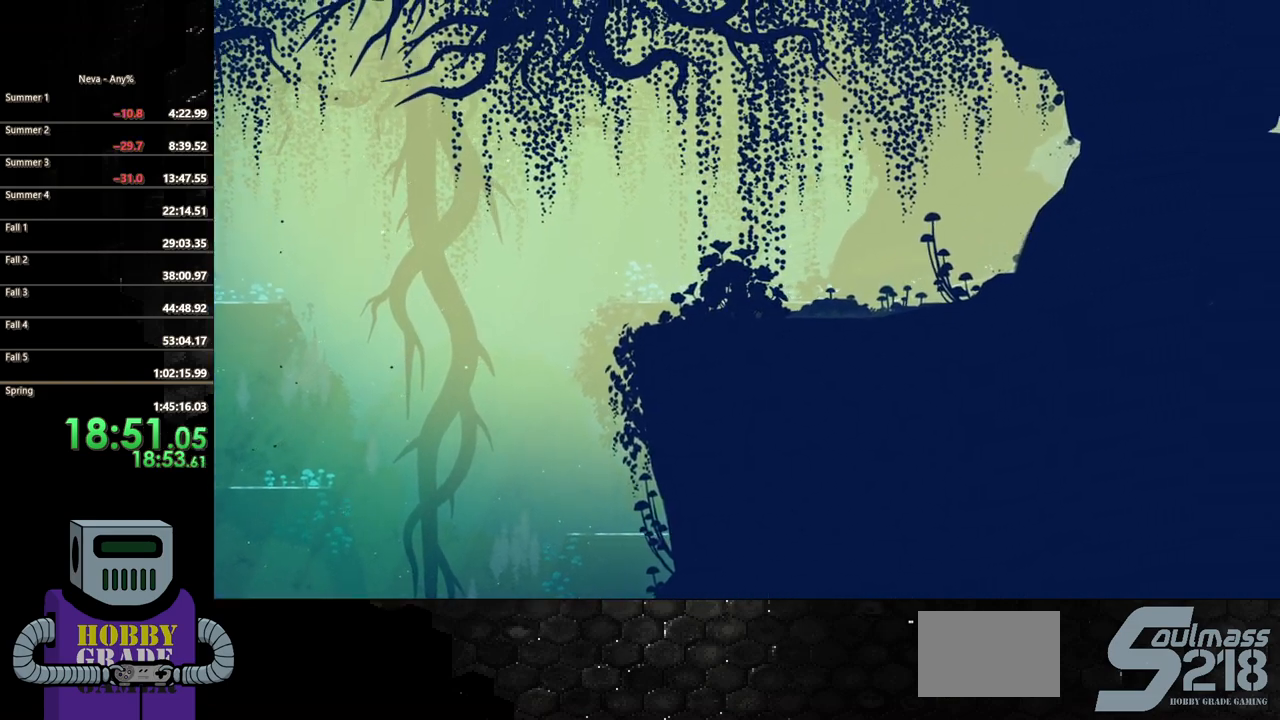
{"buttons": ["DPAD_RIGHT"], "button_events": [[33, "CIRCLE", "down"], [133, "CIRCLE", "up"], [200, "CIRCLE", "down"], [283, "CIRCLE", "up"], [367, "CIRCLE", "down"], [433, "CIRCLE", "up"]]}
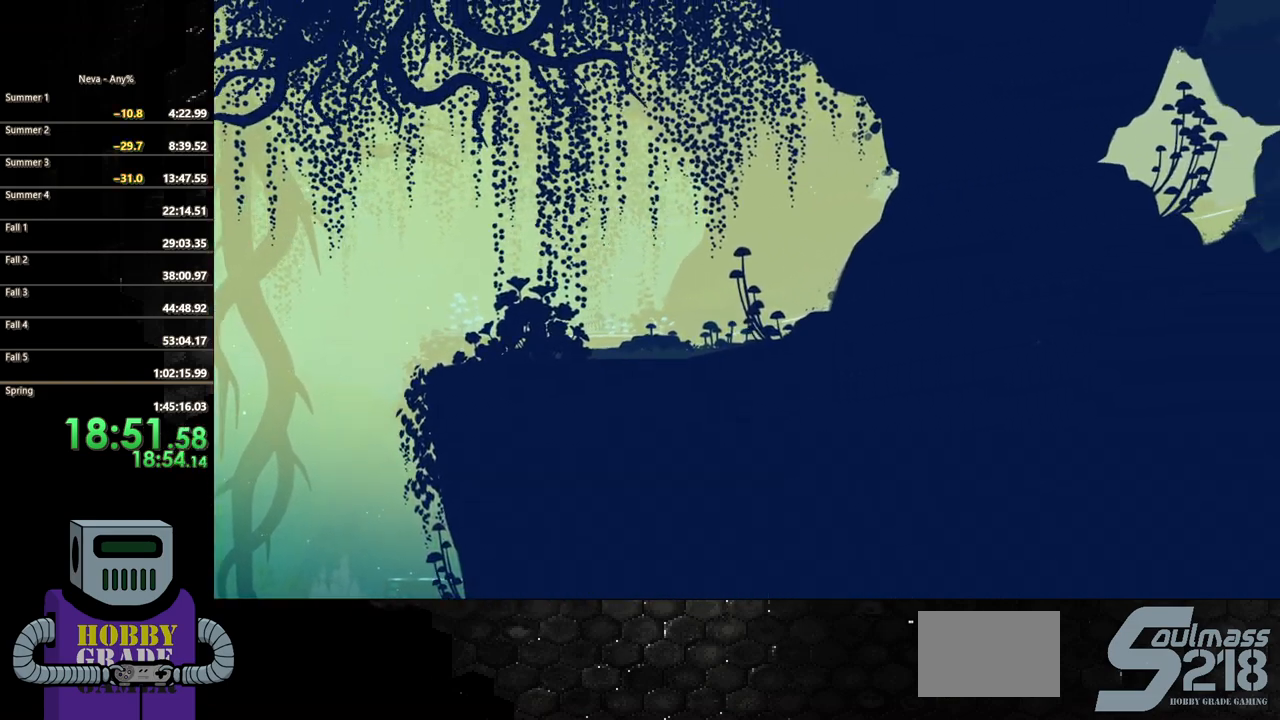
{"buttons": ["DPAD_RIGHT"], "button_events": [[17, "CIRCLE", "down"], [83, "CIRCLE", "up"], [183, "CIRCLE", "down"], [267, "CIRCLE", "up"], [350, "CIRCLE", "down"], [450, "CIRCLE", "up"]]}
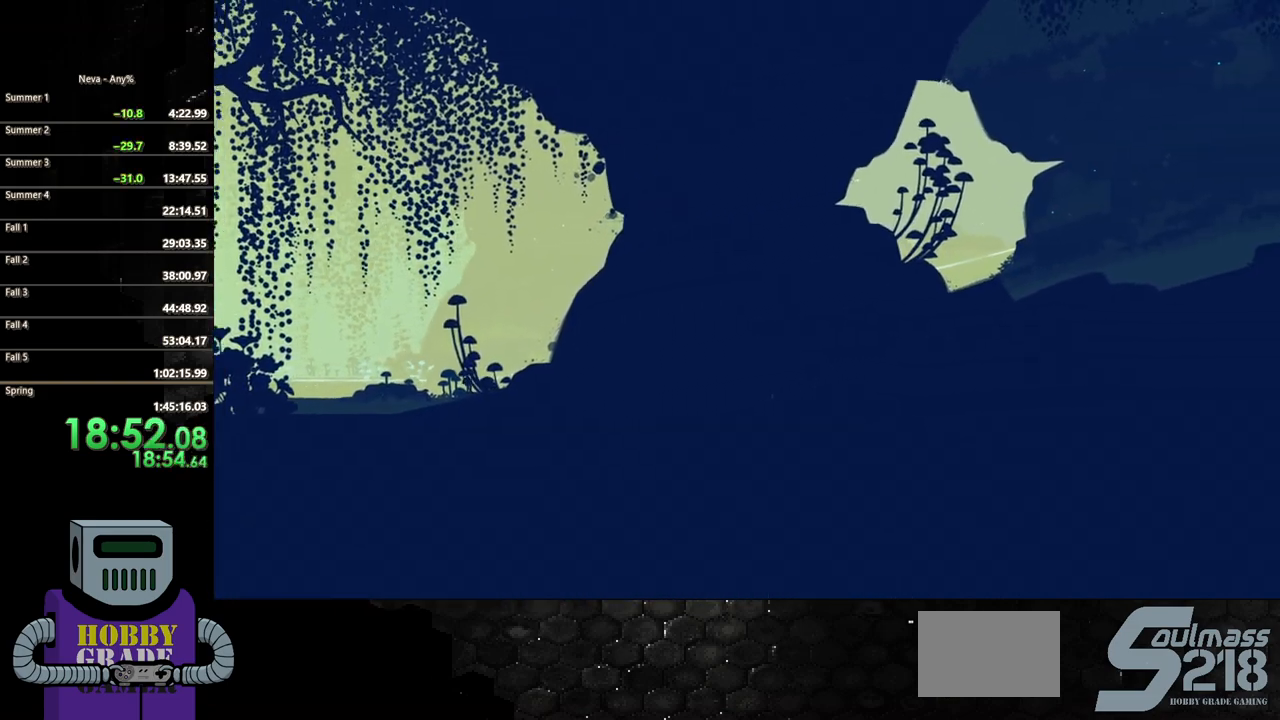
{"buttons": ["DPAD_RIGHT"], "button_events": [[50, "CIRCLE", "down"], [133, "CIRCLE", "up"], [217, "CIRCLE", "down"], [317, "CIRCLE", "up"], [383, "CIRCLE", "down"], [467, "CIRCLE", "up"]]}
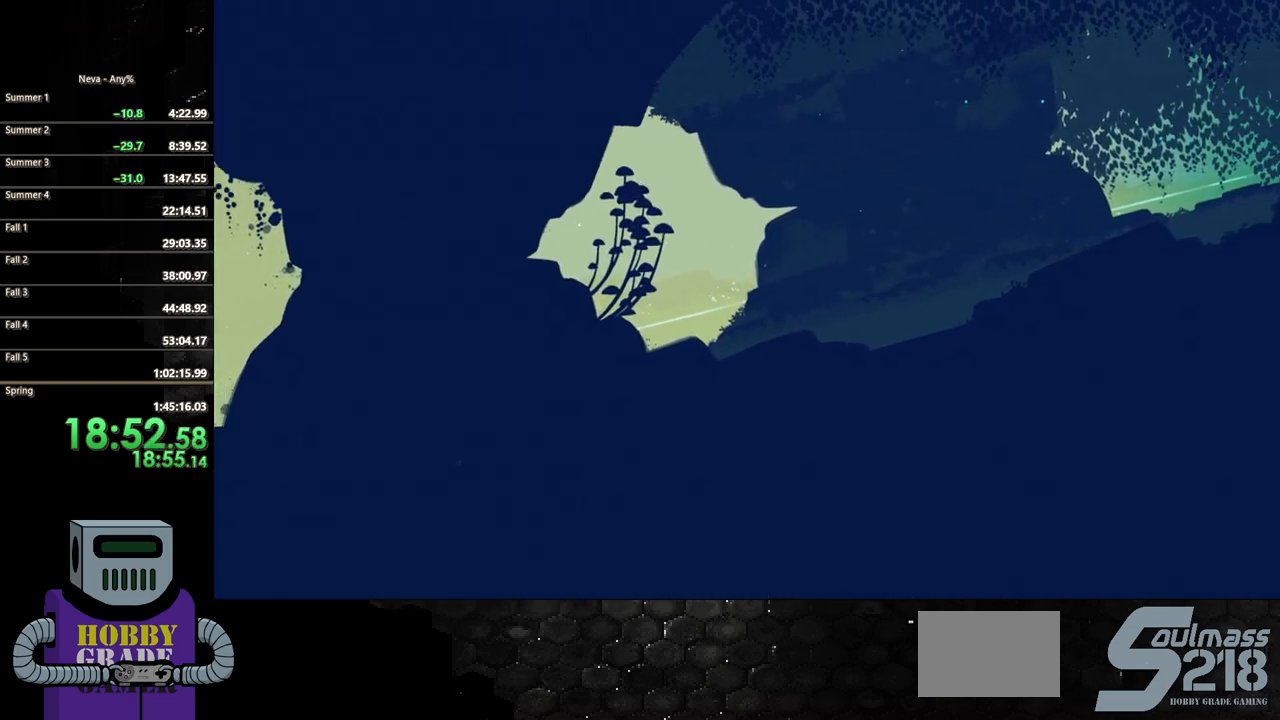
{"buttons": ["DPAD_RIGHT"], "button_events": [[50, "CIRCLE", "down"], [133, "CIRCLE", "up"], [233, "CIRCLE", "down"], [317, "CIRCLE", "up"], [400, "CIRCLE", "down"], [500, "CIRCLE", "up"]]}
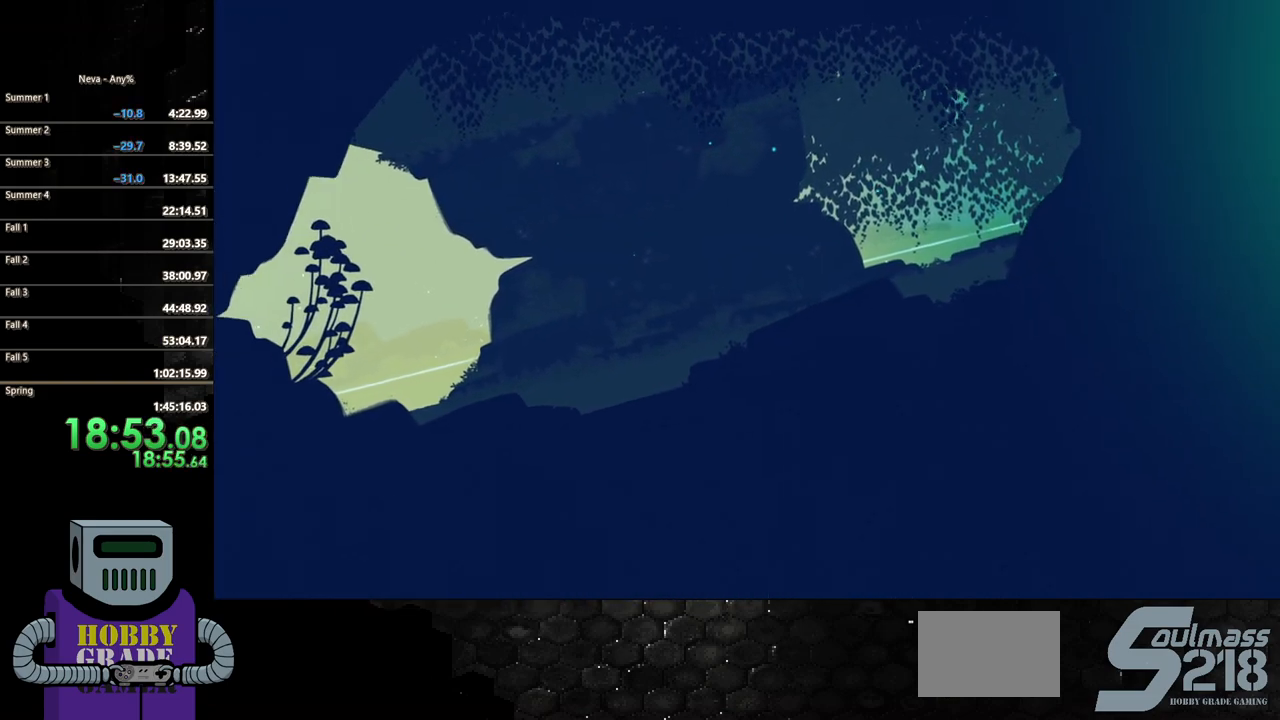
{"buttons": ["CIRCLE", "DPAD_RIGHT"], "button_events": [[100, "CIRCLE", "down"], [167, "CIRCLE", "up"], [267, "CIRCLE", "down"], [350, "CIRCLE", "up"], [467, "CIRCLE", "down"]]}
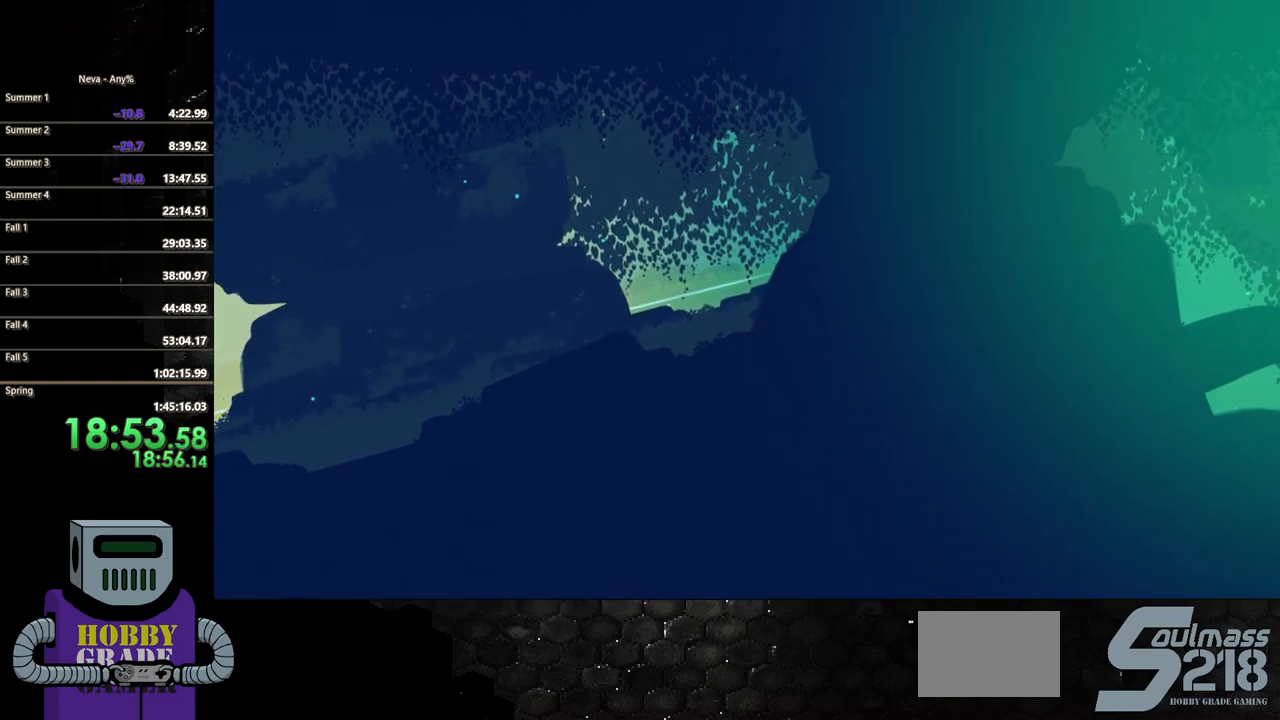
{"buttons": ["CIRCLE", "DPAD_RIGHT"], "button_events": [[50, "CIRCLE", "up"], [150, "CIRCLE", "down"], [217, "CIRCLE", "up"], [300, "CIRCLE", "down"], [383, "CIRCLE", "up"], [467, "CIRCLE", "down"]]}
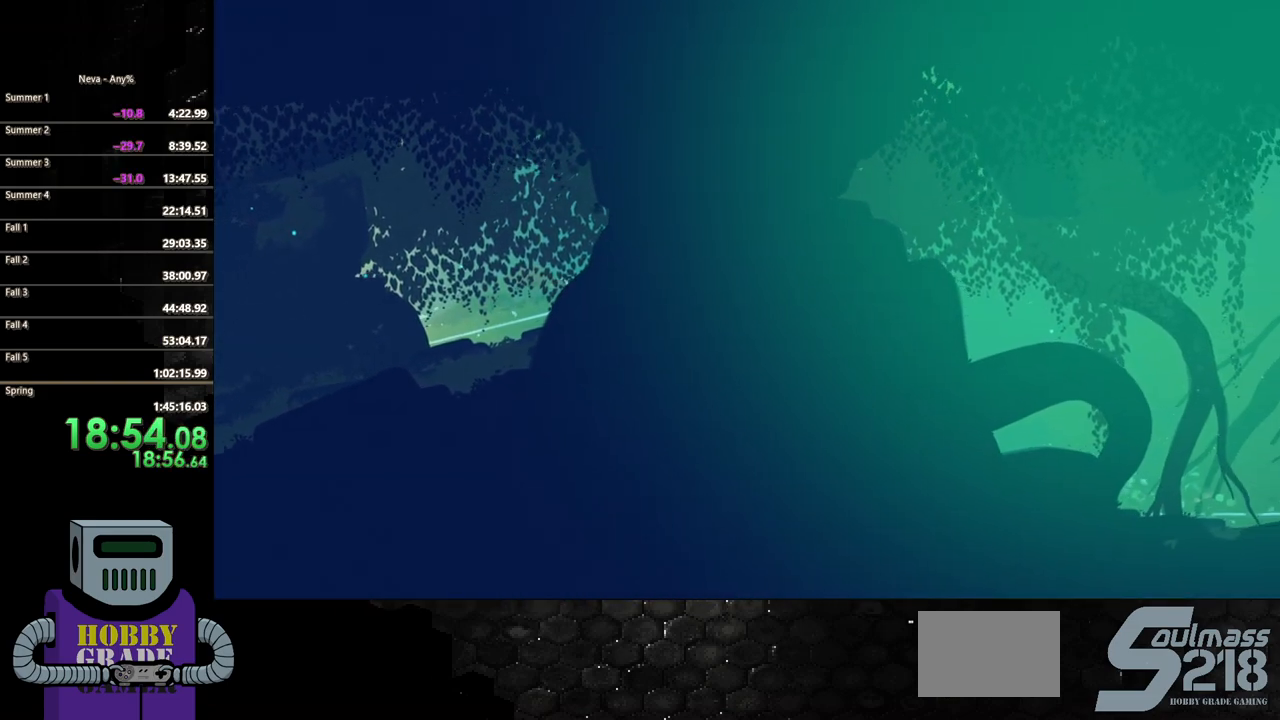
{"buttons": ["CIRCLE", "DPAD_RIGHT"], "button_events": [[50, "CIRCLE", "up"], [133, "CIRCLE", "down"], [233, "CIRCLE", "up"], [300, "CIRCLE", "down"], [400, "CIRCLE", "up"], [483, "CIRCLE", "down"]]}
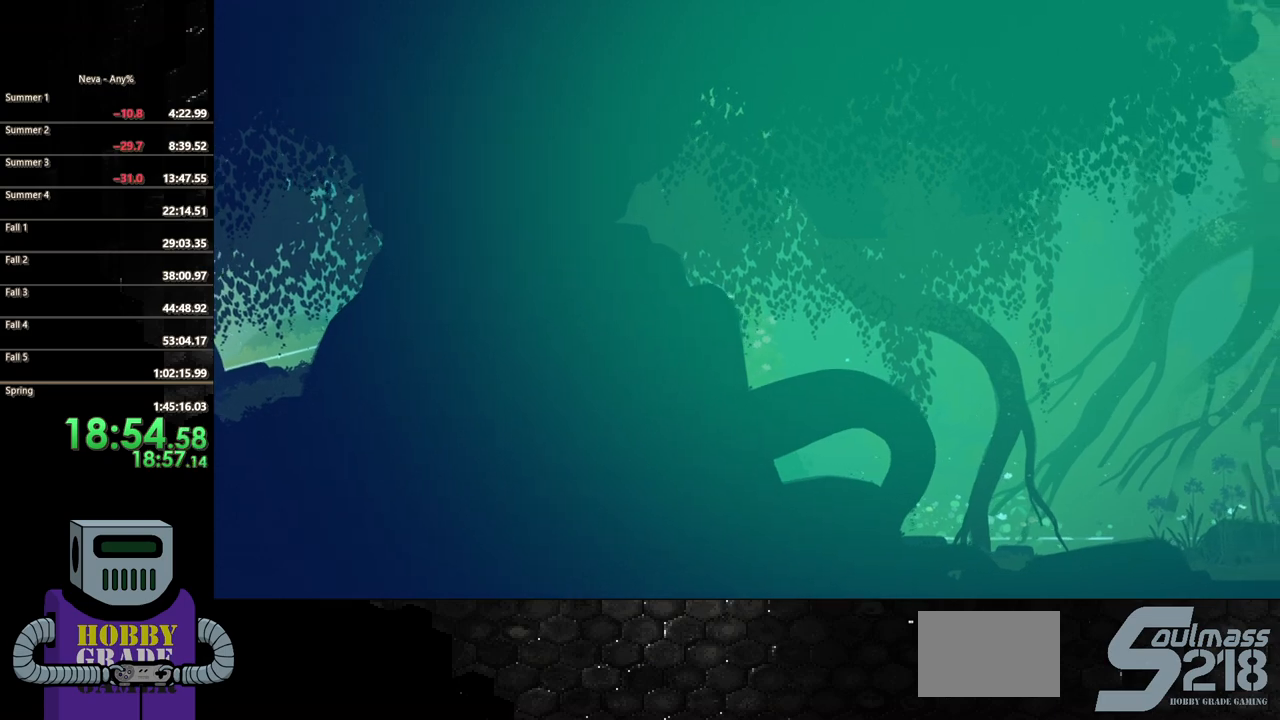
{"buttons": ["DPAD_RIGHT"], "button_events": [[83, "CIRCLE", "up"], [167, "CIRCLE", "down"], [250, "CIRCLE", "up"], [350, "CIRCLE", "down"], [433, "CIRCLE", "up"]]}
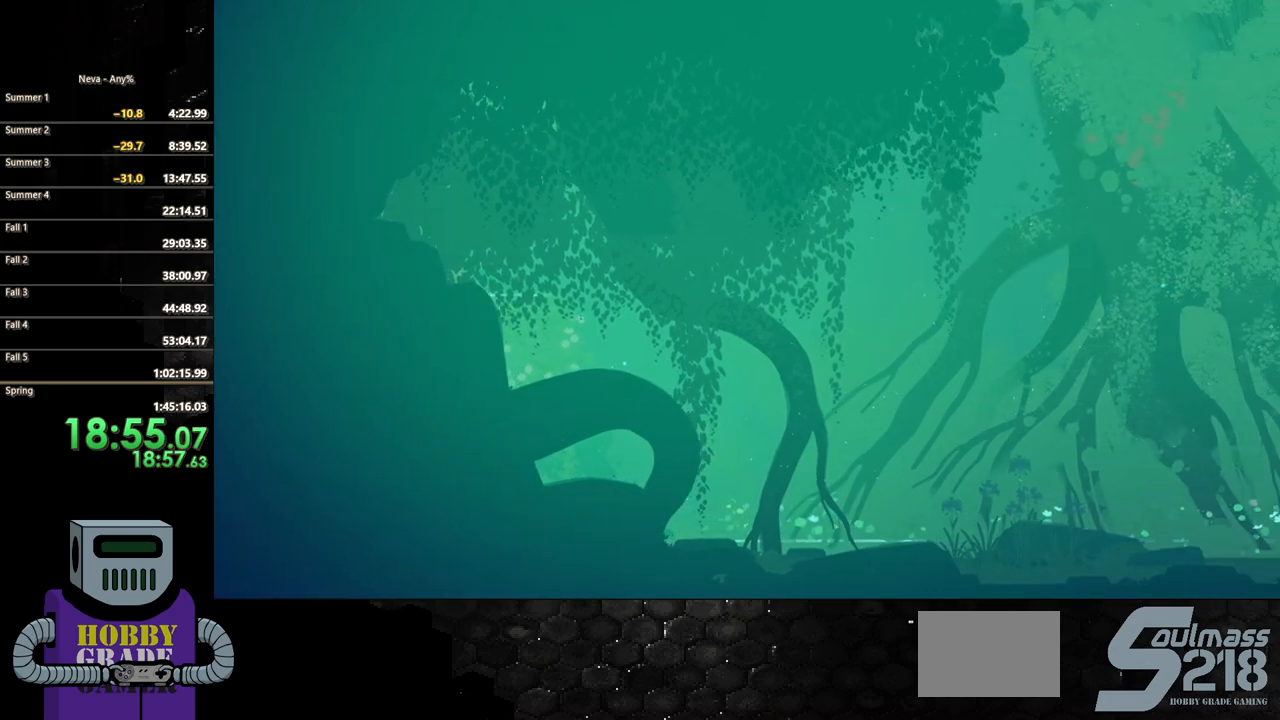
{"buttons": ["DPAD_RIGHT"], "button_events": [[33, "CIRCLE", "down"], [117, "CIRCLE", "up"], [217, "CIRCLE", "down"], [300, "CIRCLE", "up"], [383, "CIRCLE", "down"], [500, "CIRCLE", "up"]]}
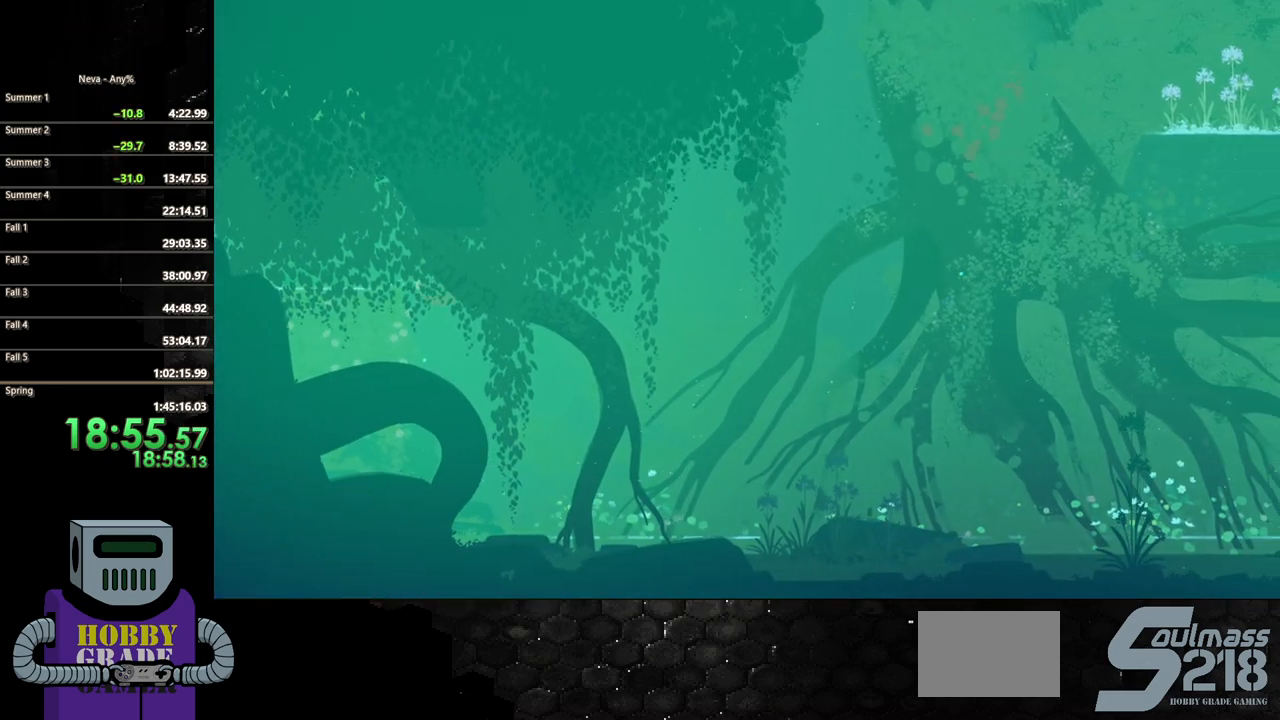
{"buttons": ["DPAD_RIGHT"], "button_events": []}
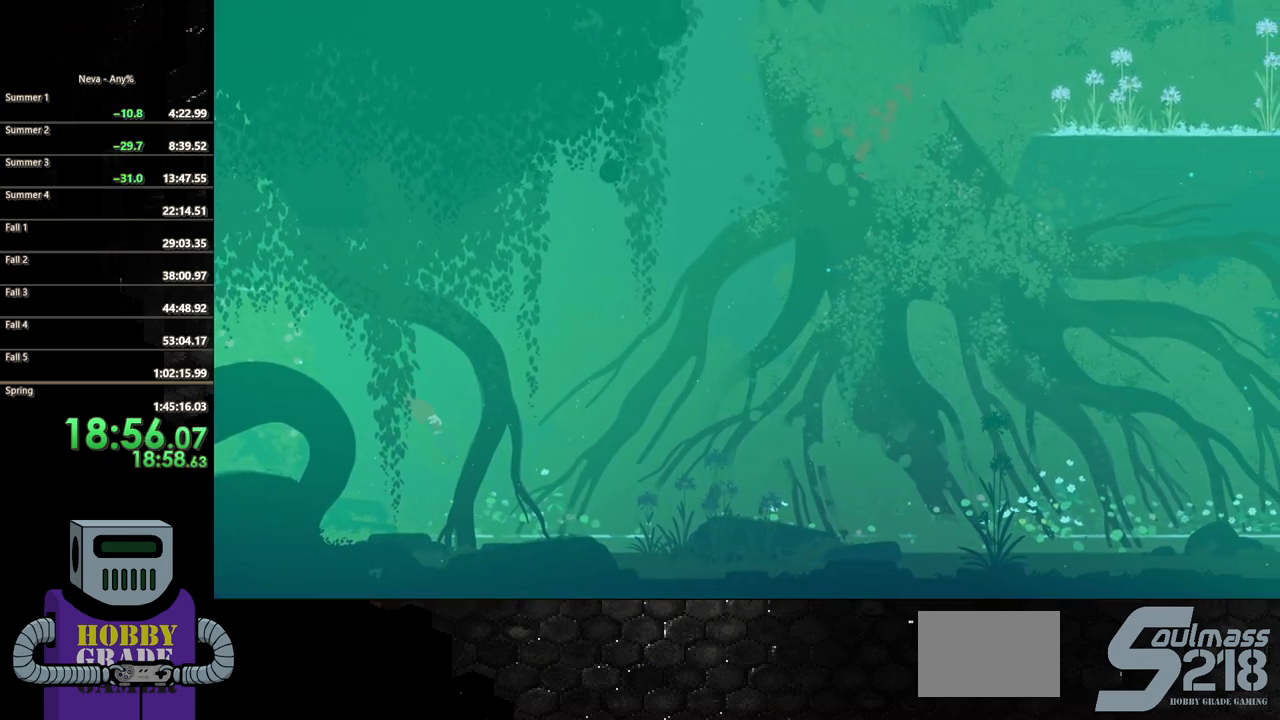
{"buttons": ["CIRCLE", "DPAD_RIGHT"], "button_events": [[133, "CIRCLE", "down"], [233, "CIRCLE", "up"], [300, "CIRCLE", "down"], [400, "CIRCLE", "up"], [483, "CIRCLE", "down"]]}
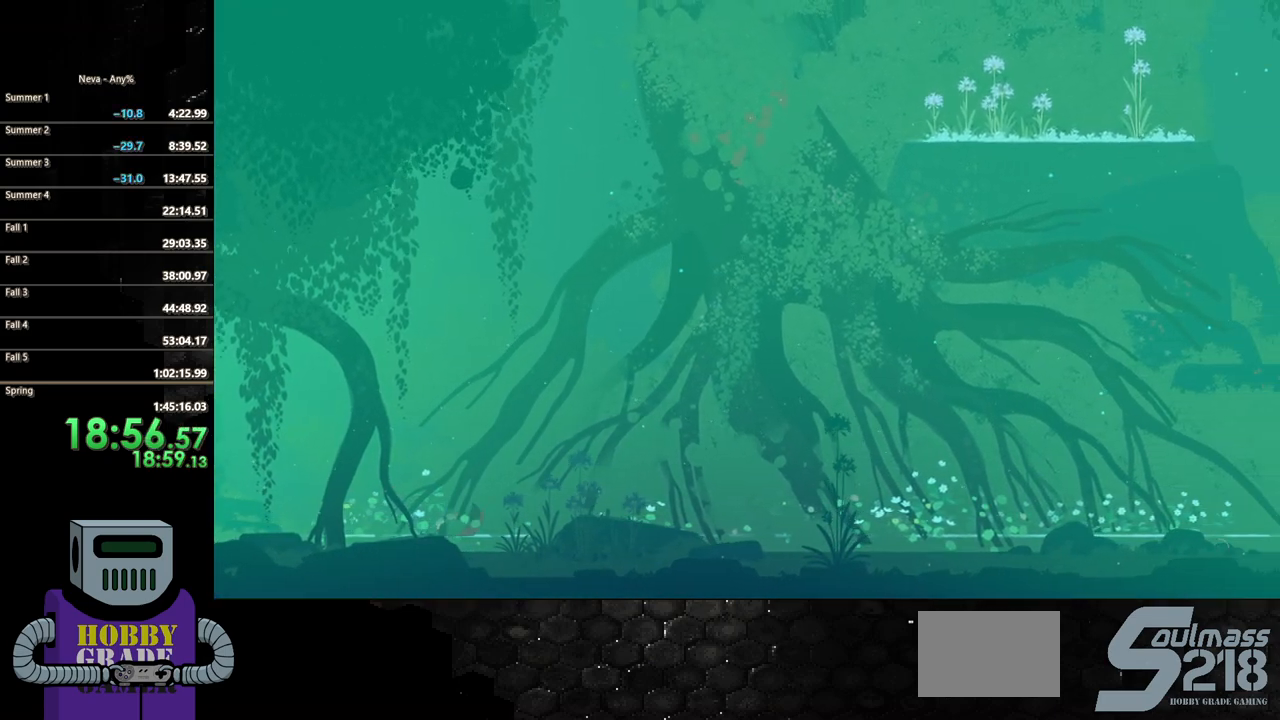
{"buttons": ["CIRCLE", "DPAD_RIGHT"], "button_events": [[67, "CIRCLE", "up"], [167, "CIRCLE", "down"], [250, "CIRCLE", "up"], [333, "CIRCLE", "down"], [417, "CIRCLE", "up"], [500, "CIRCLE", "down"]]}
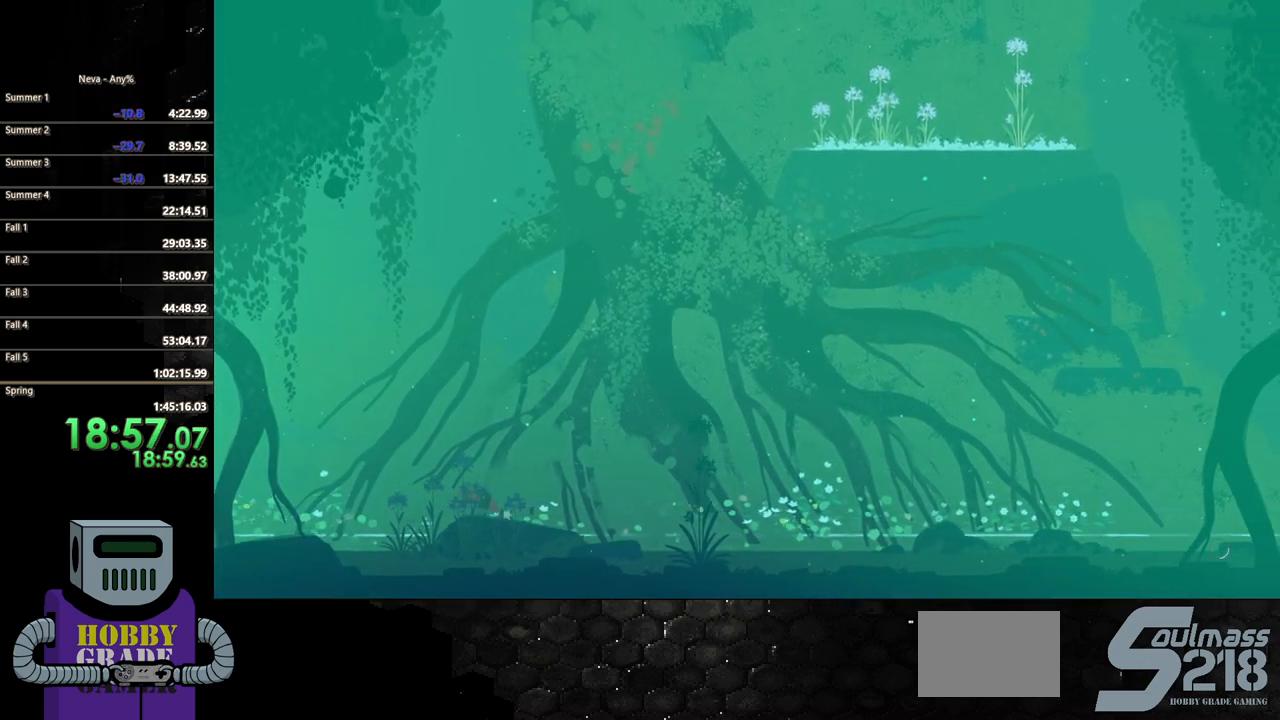
{"buttons": ["DPAD_RIGHT"], "button_events": [[83, "CIRCLE", "up"], [167, "CIRCLE", "down"], [250, "CIRCLE", "up"], [333, "CIRCLE", "down"], [450, "CIRCLE", "up"]]}
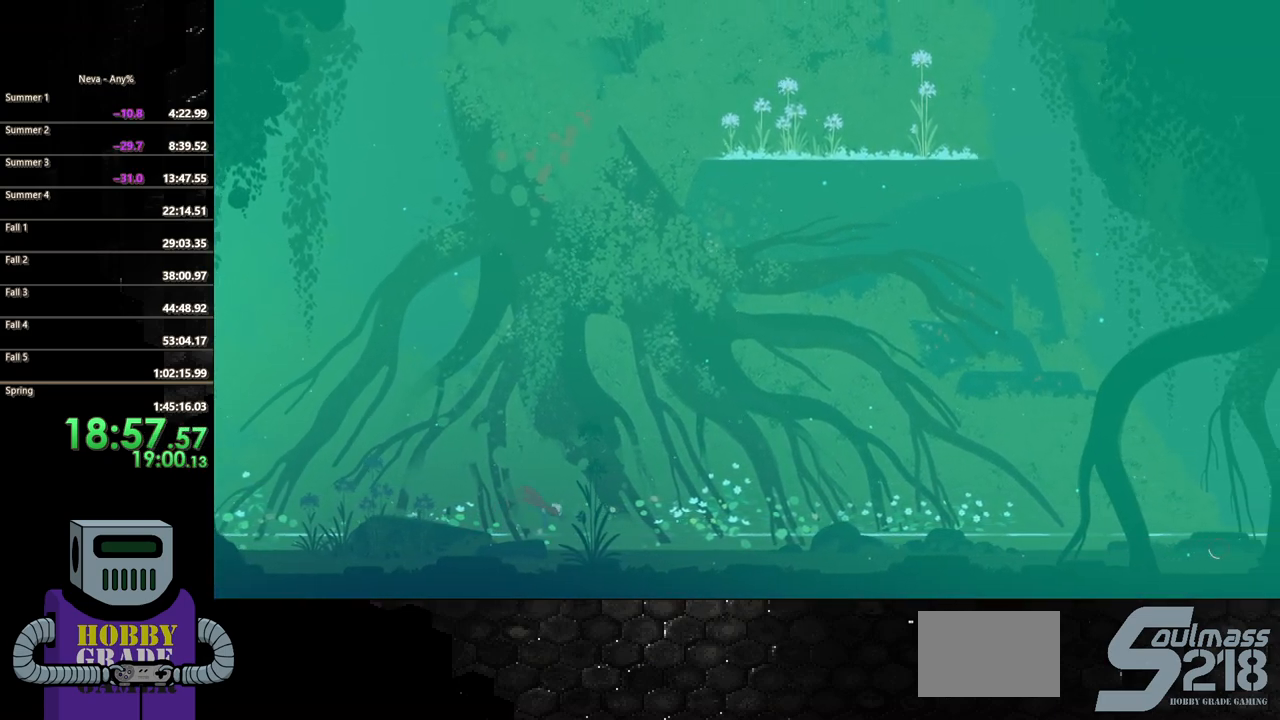
{"buttons": ["DPAD_RIGHT"], "button_events": [[17, "CIRCLE", "down"], [117, "CIRCLE", "up"], [183, "CIRCLE", "down"], [283, "CIRCLE", "up"], [367, "CIRCLE", "down"], [450, "CIRCLE", "up"]]}
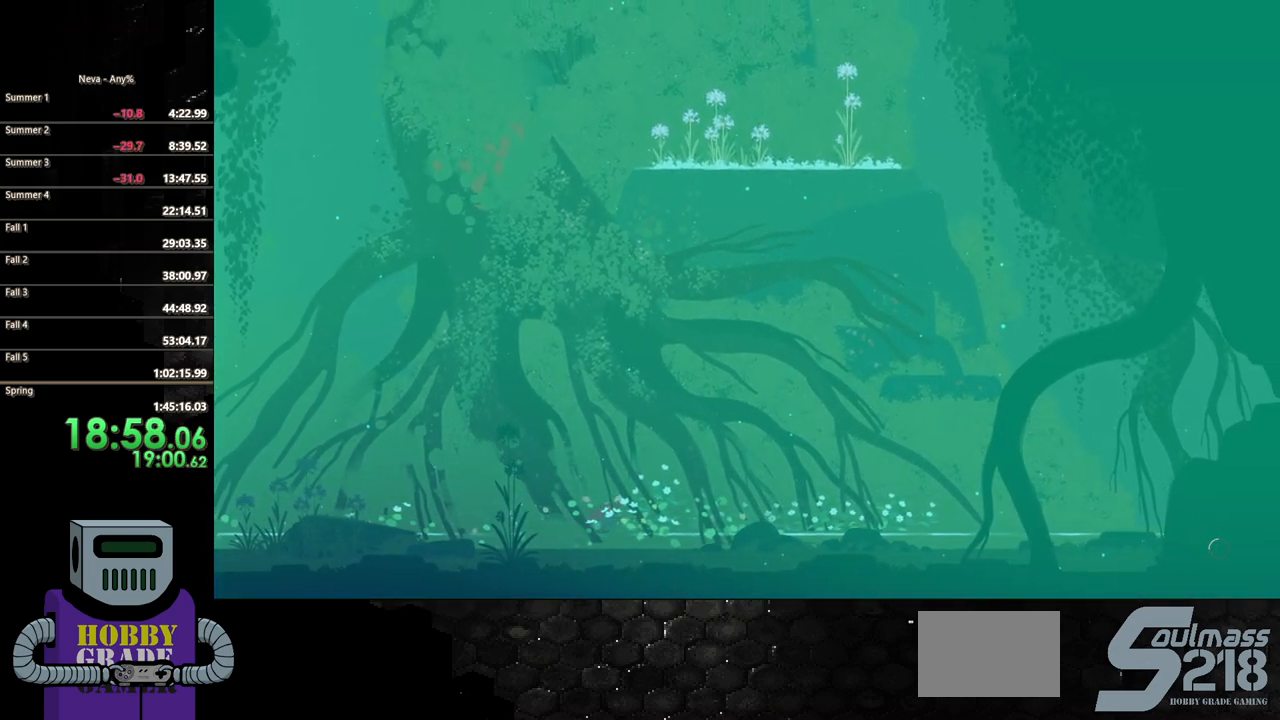
{"buttons": ["DPAD_RIGHT"], "button_events": [[50, "CIRCLE", "down"], [133, "CIRCLE", "up"], [217, "CIRCLE", "down"], [317, "CIRCLE", "up"], [400, "CIRCLE", "down"], [483, "CIRCLE", "up"]]}
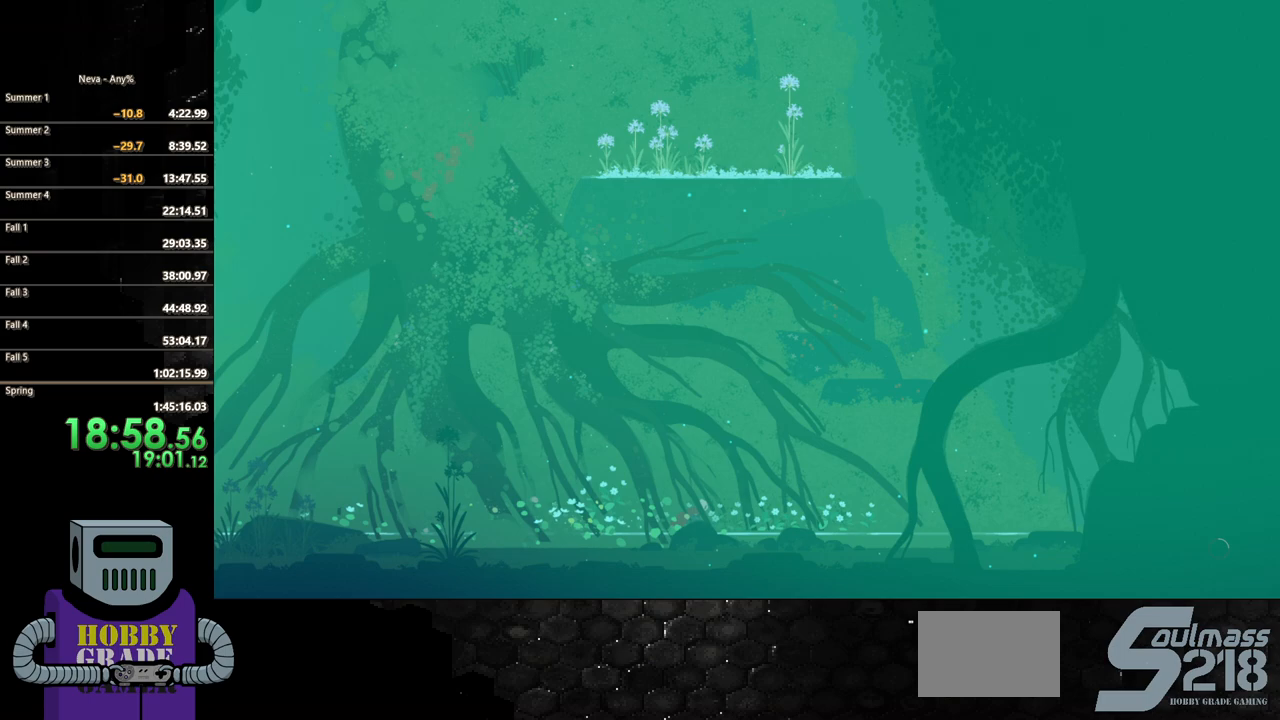
{"buttons": ["CIRCLE", "DPAD_RIGHT"], "button_events": [[67, "CIRCLE", "down"], [150, "CIRCLE", "up"], [250, "CIRCLE", "down"], [350, "CIRCLE", "up"], [417, "CIRCLE", "down"]]}
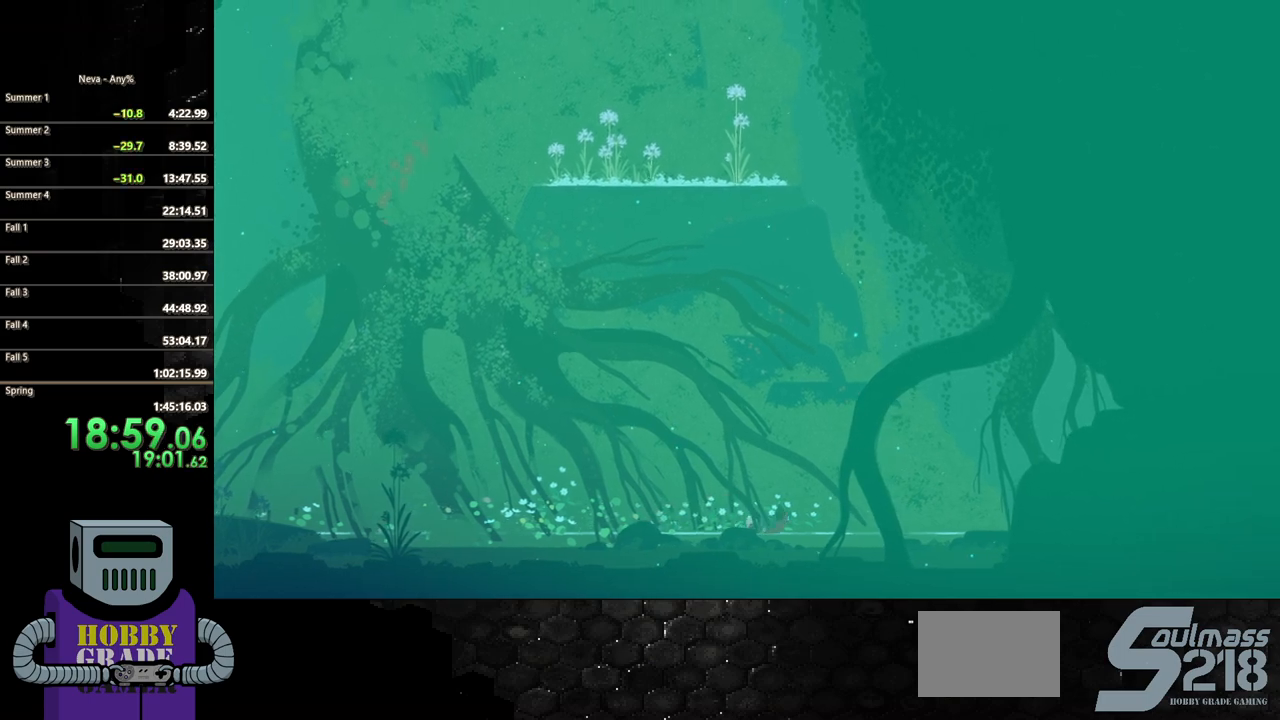
{"buttons": ["CIRCLE", "DPAD_RIGHT"], "button_events": [[17, "CIRCLE", "up"], [100, "CIRCLE", "down"], [200, "CIRCLE", "up"], [267, "CIRCLE", "down"], [367, "CIRCLE", "up"], [450, "CIRCLE", "down"]]}
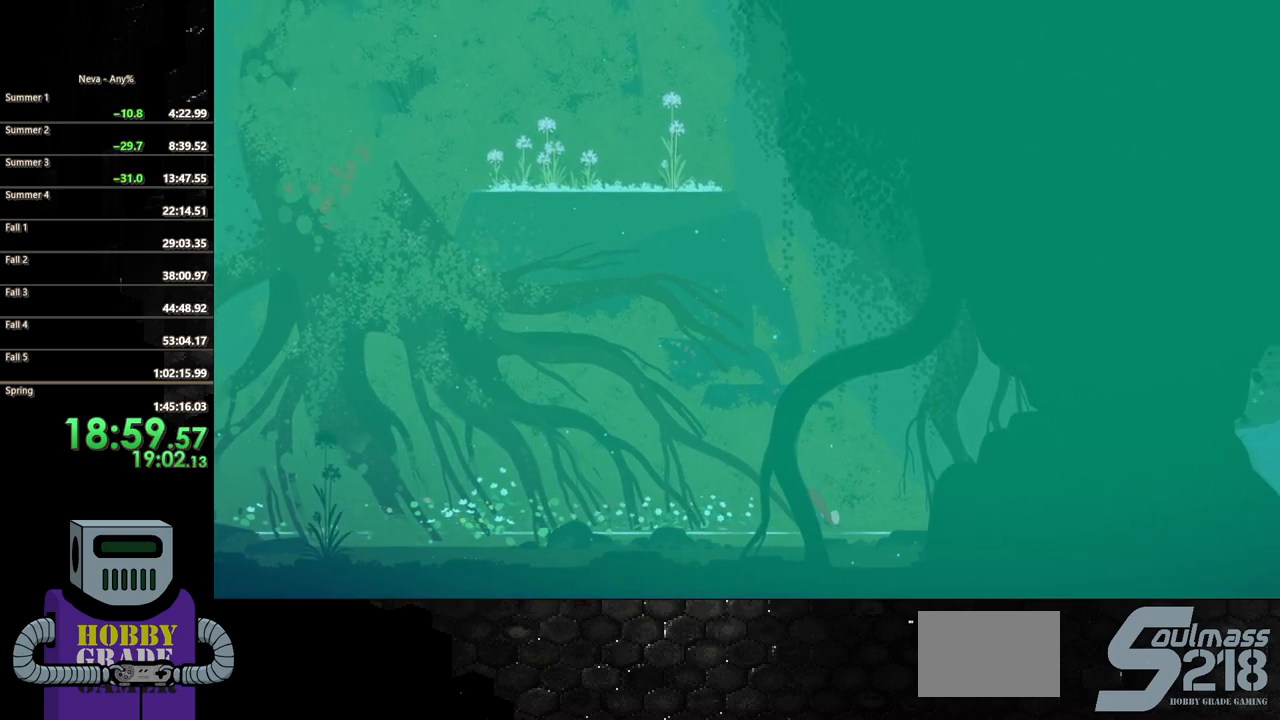
{"buttons": ["CIRCLE", "DPAD_RIGHT"], "button_events": [[50, "CIRCLE", "up"], [117, "CIRCLE", "down"], [217, "CIRCLE", "up"], [283, "CIRCLE", "down"], [383, "CIRCLE", "up"], [467, "CIRCLE", "down"]]}
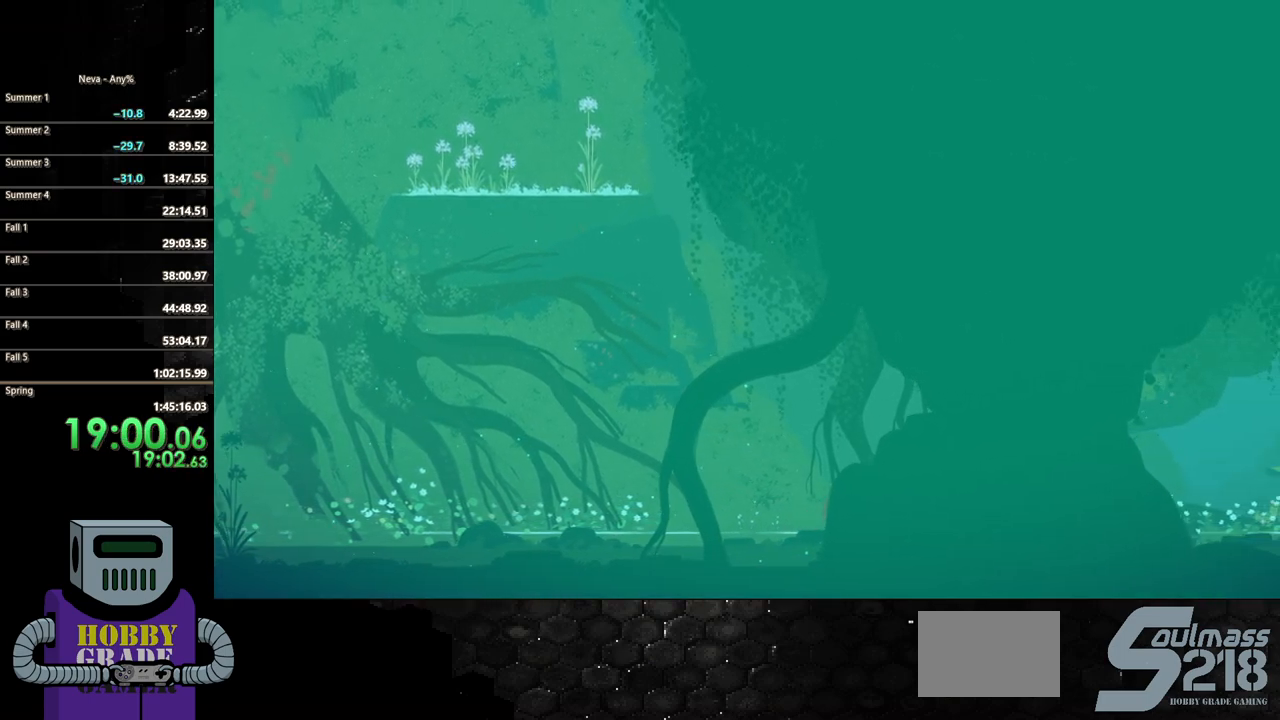
{"buttons": ["CIRCLE", "DPAD_RIGHT"], "button_events": [[83, "CIRCLE", "up"], [150, "CIRCLE", "down"], [250, "CIRCLE", "up"], [333, "CIRCLE", "down"], [400, "CIRCLE", "up"], [500, "CIRCLE", "down"]]}